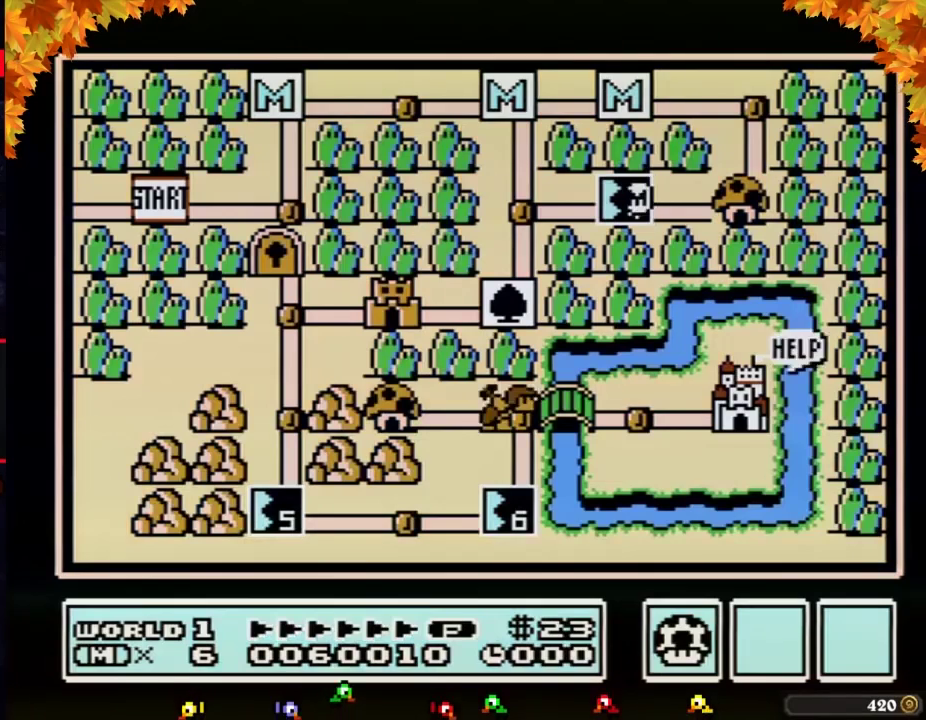
Gameplay with a controller (Nintendo layout); each line is a JSON object with the inputs held at the frame after it. "events" lists button and stick changes between this image and that frame as [ms after this image, input, new state], when the widget could be followed in between. Not read: L3 R3.
{"buttons": ["DPAD_LEFT"], "events": [[350, "DPAD_LEFT", "down"]]}
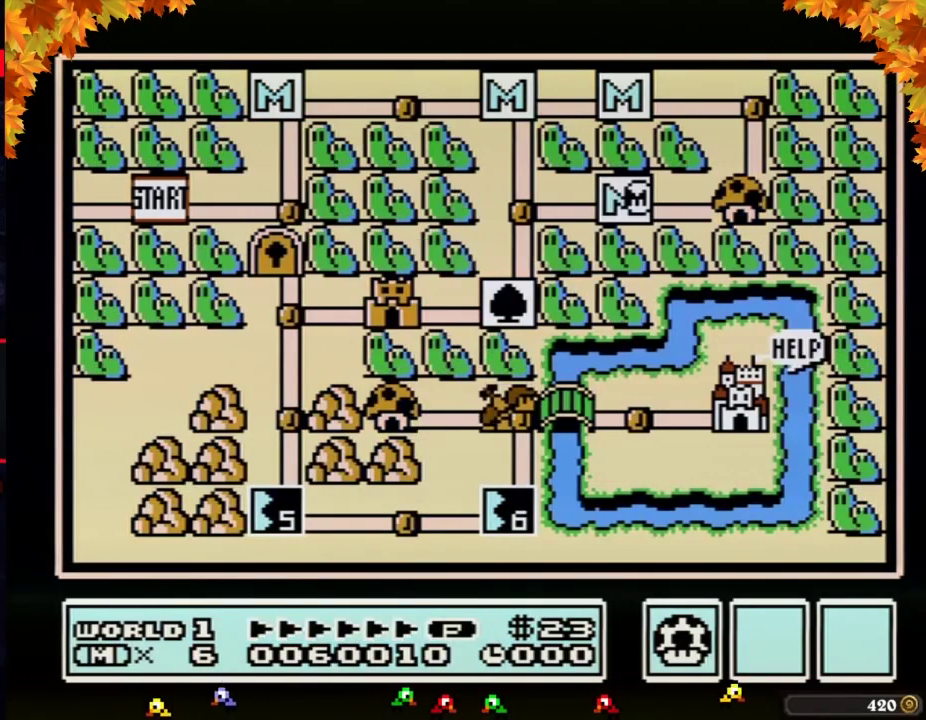
{"buttons": ["DPAD_LEFT"], "events": []}
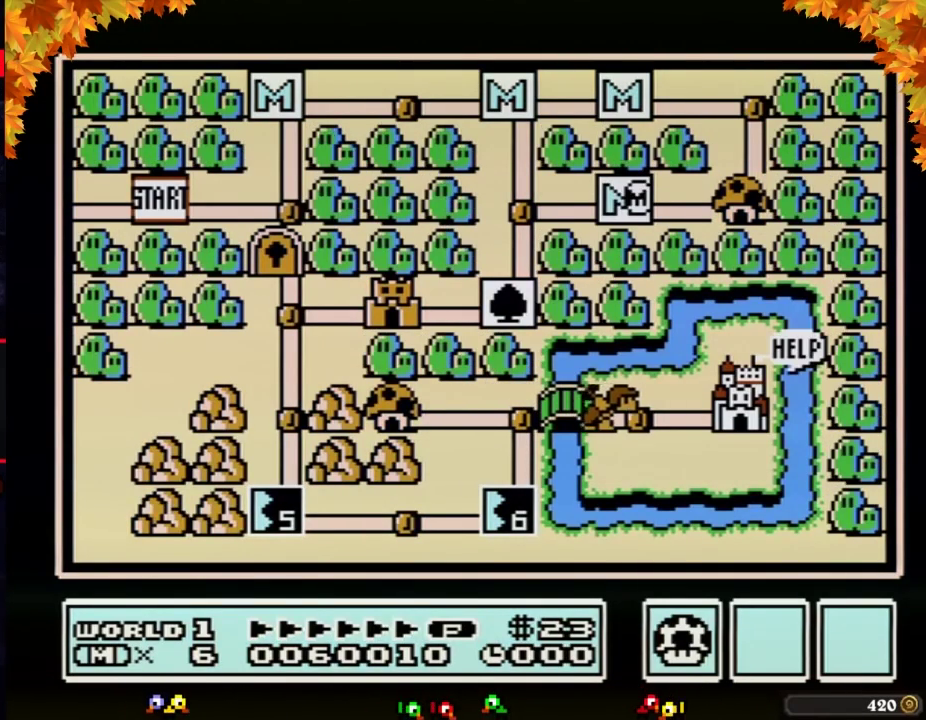
{"buttons": [], "events": [[500, "DPAD_LEFT", "up"]]}
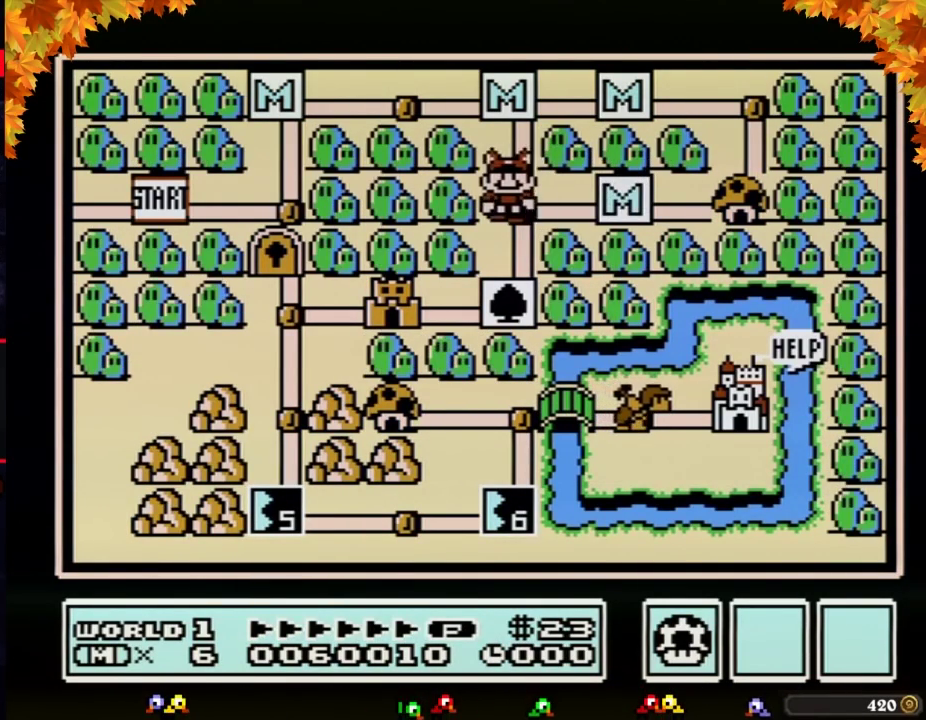
{"buttons": ["DPAD_LEFT"], "events": [[133, "DPAD_DOWN", "down"], [317, "DPAD_DOWN", "up"], [400, "DPAD_LEFT", "down"]]}
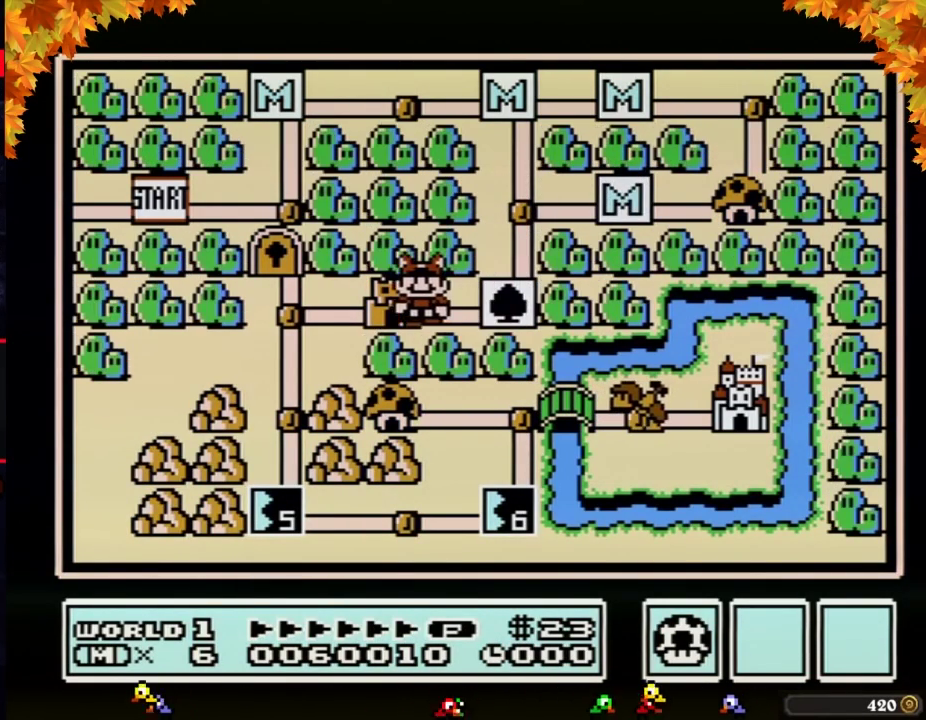
{"buttons": ["DPAD_LEFT"], "events": []}
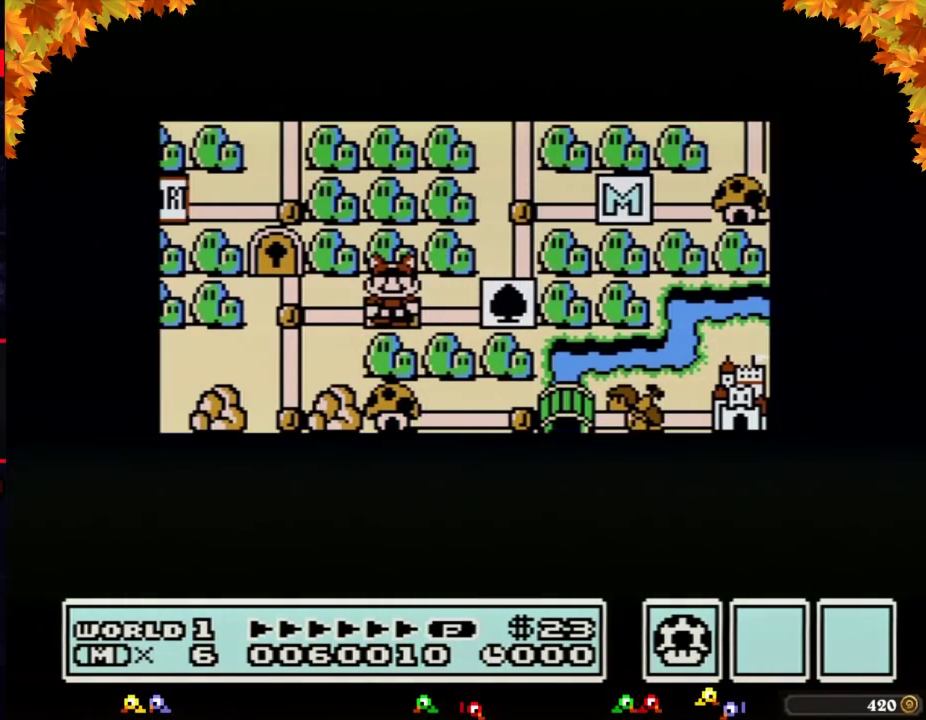
{"buttons": ["DPAD_LEFT"], "events": []}
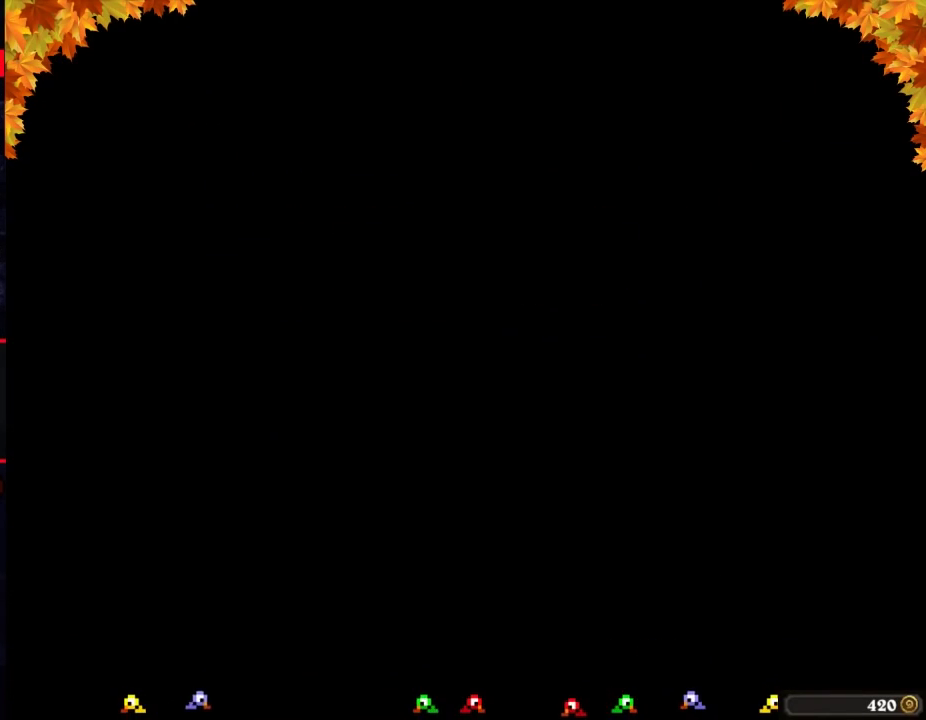
{"buttons": ["B", "DPAD_RIGHT"], "events": [[250, "DPAD_LEFT", "up"], [383, "B", "down"], [383, "DPAD_RIGHT", "down"]]}
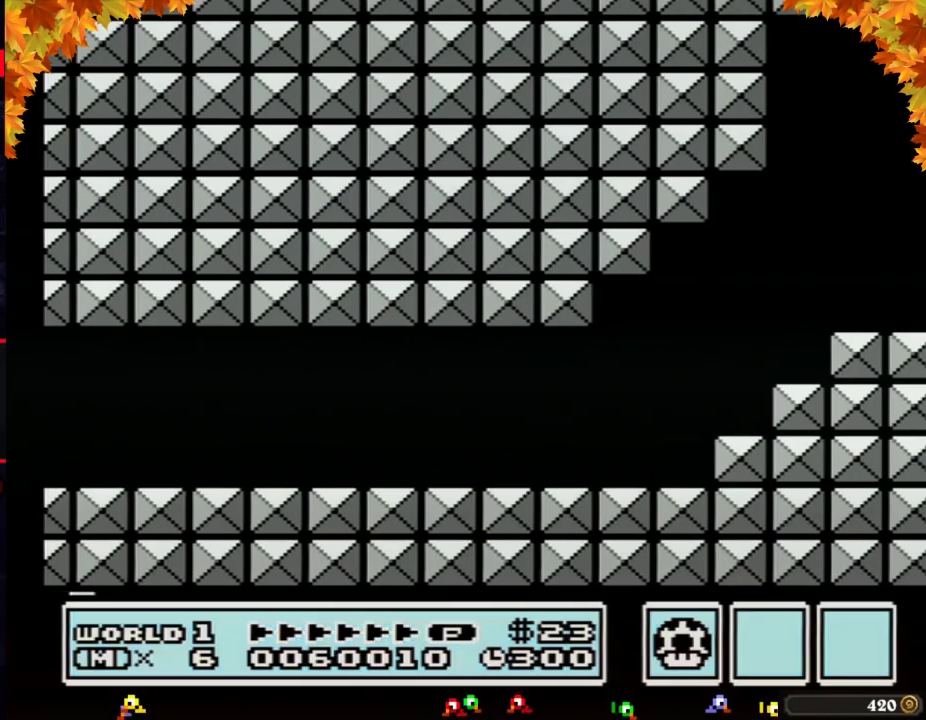
{"buttons": ["B", "DPAD_RIGHT"], "events": []}
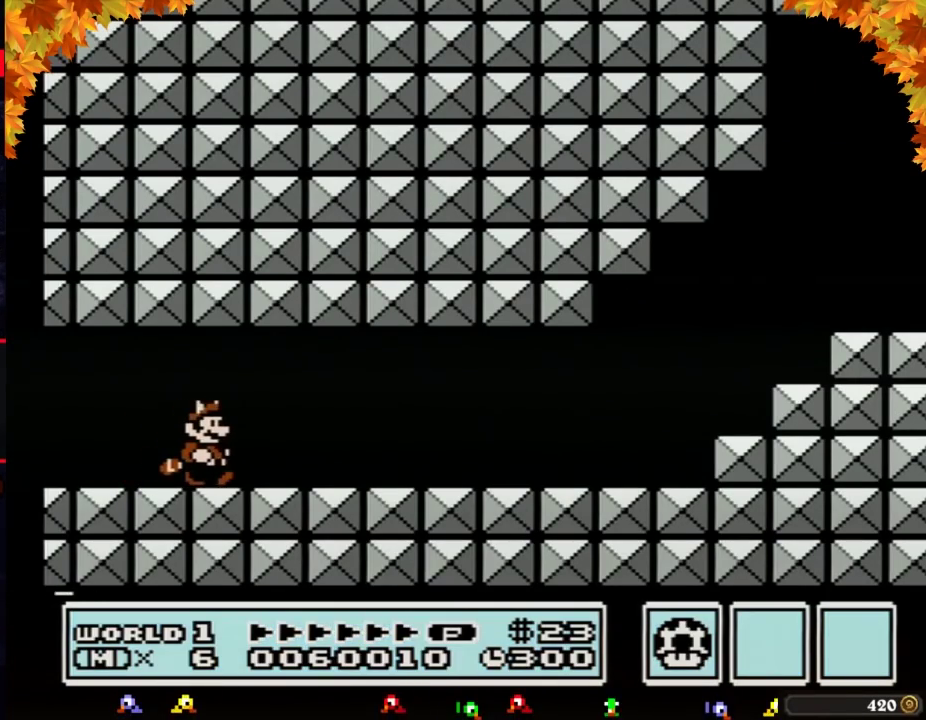
{"buttons": ["B", "DPAD_RIGHT"], "events": []}
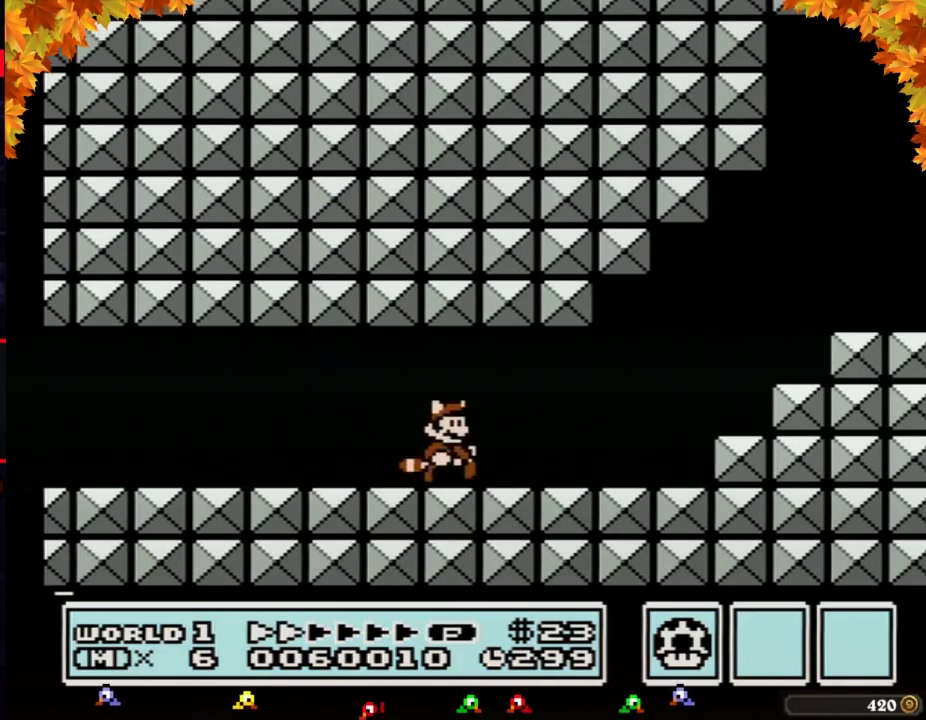
{"buttons": ["A", "B", "DPAD_RIGHT"], "events": [[417, "A", "down"]]}
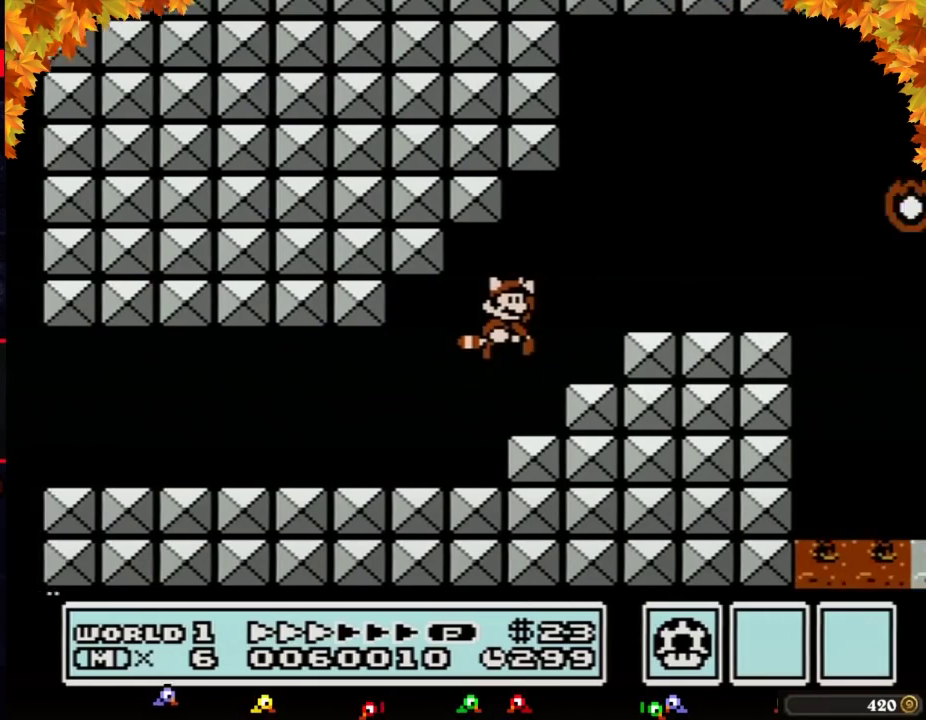
{"buttons": ["B", "DPAD_RIGHT"], "events": [[217, "A", "up"]]}
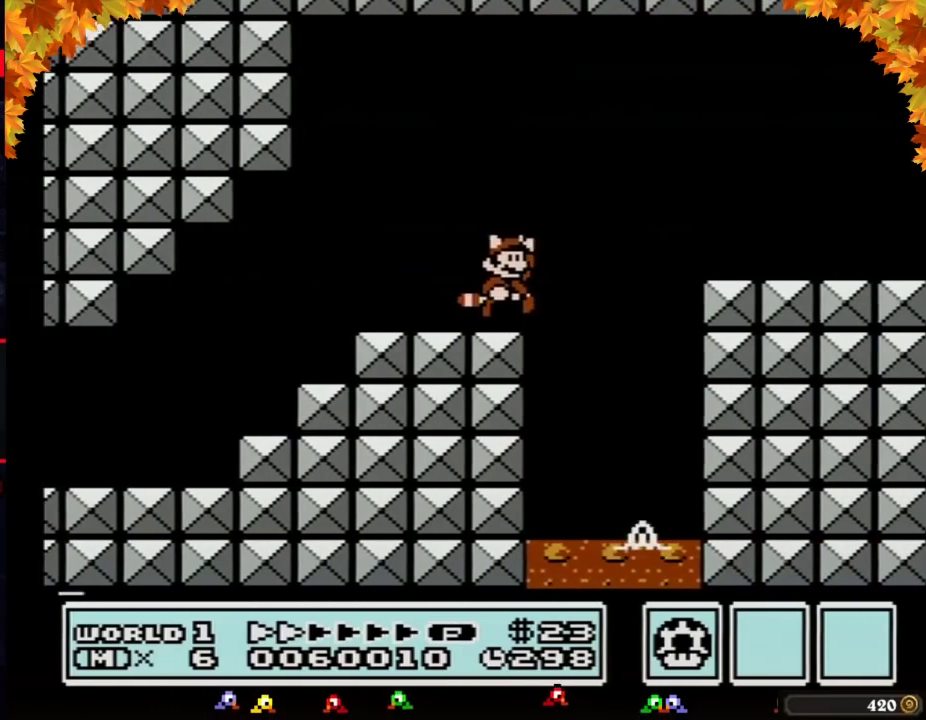
{"buttons": ["B", "DPAD_RIGHT"], "events": [[67, "A", "down"], [217, "A", "up"]]}
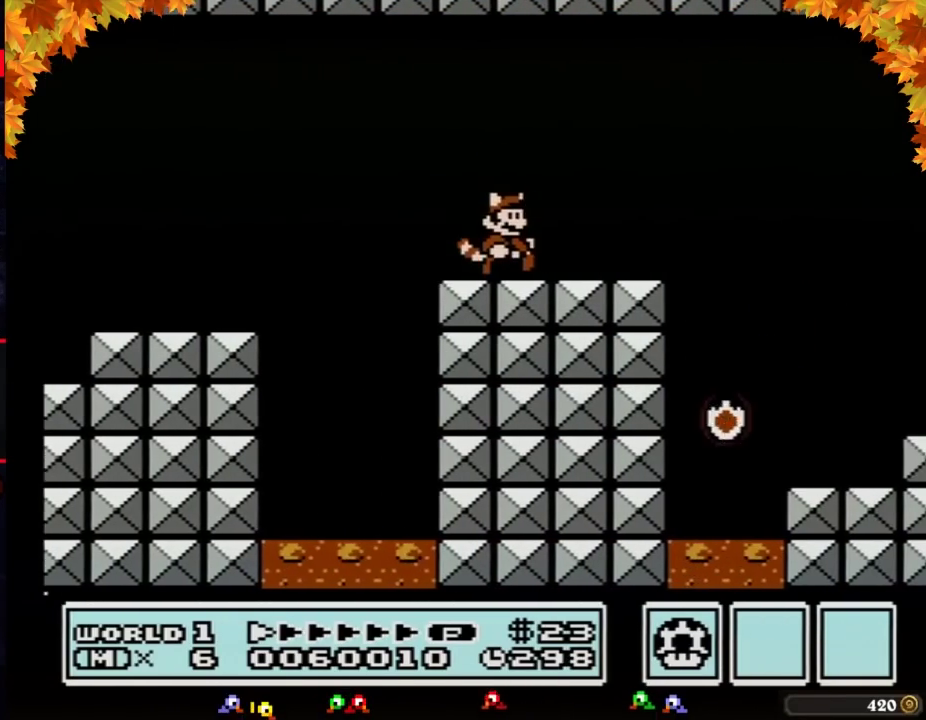
{"buttons": ["B", "DPAD_RIGHT"], "events": [[317, "A", "down"], [467, "A", "up"]]}
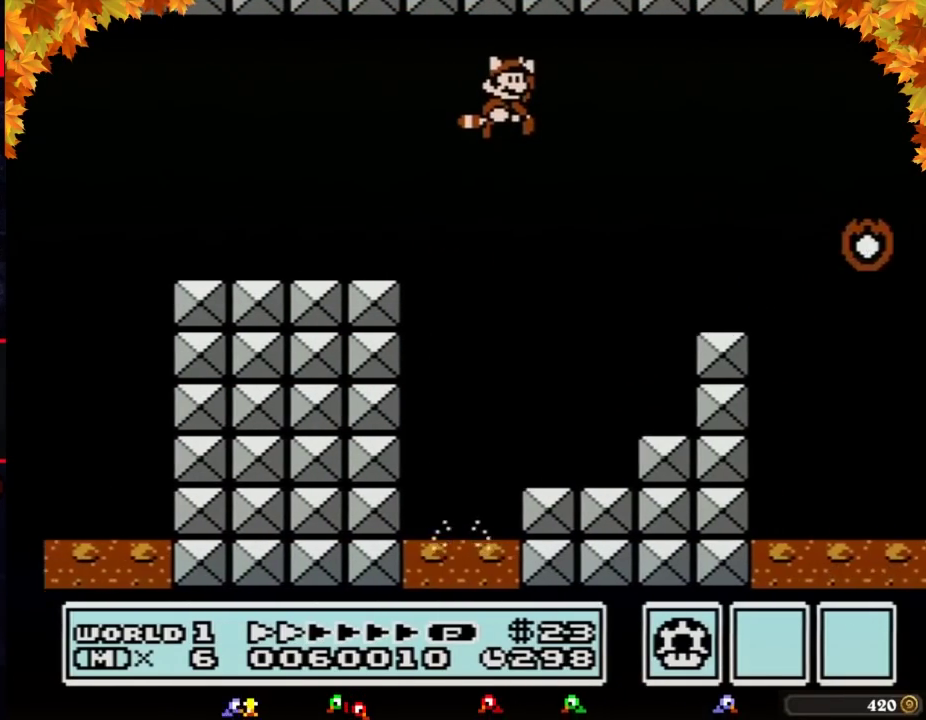
{"buttons": ["B", "DPAD_RIGHT"], "events": []}
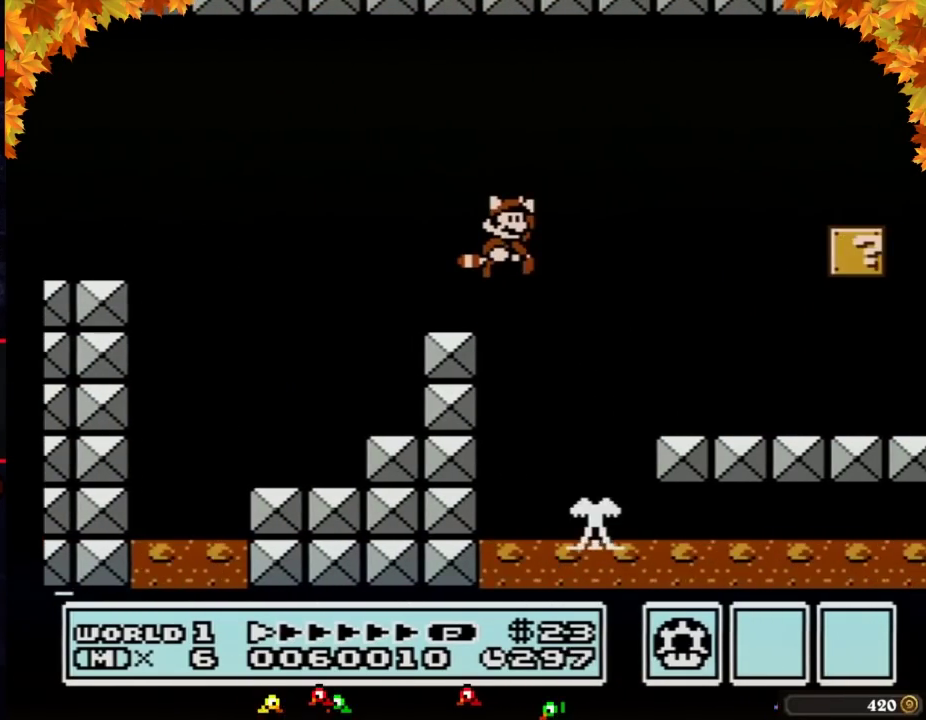
{"buttons": ["B", "DPAD_RIGHT"], "events": [[33, "A", "down"], [100, "A", "up"]]}
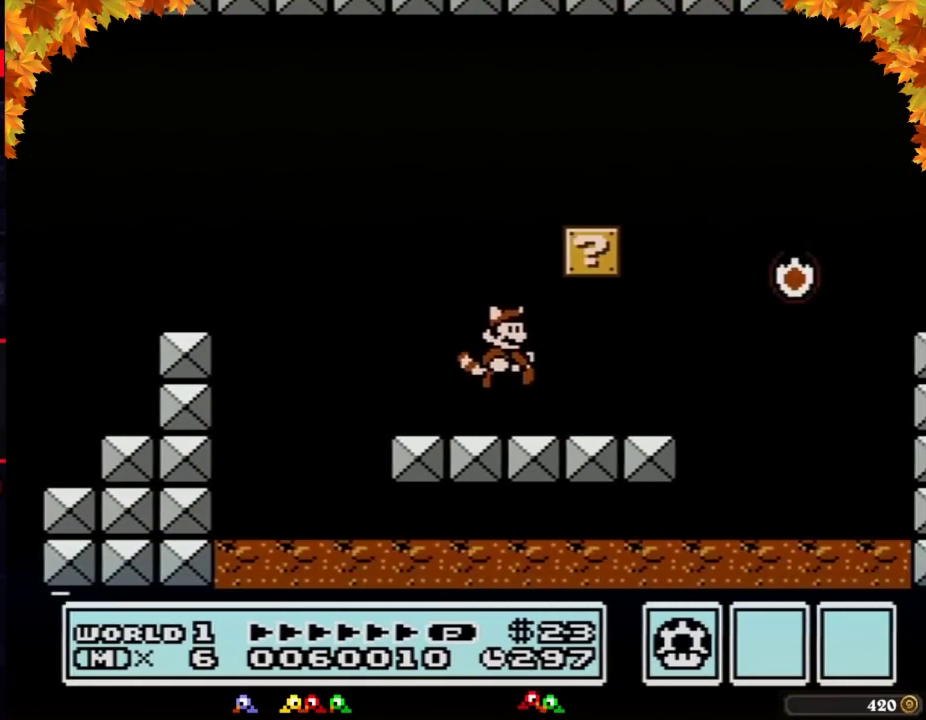
{"buttons": ["A", "B", "DPAD_RIGHT"], "events": [[417, "A", "down"]]}
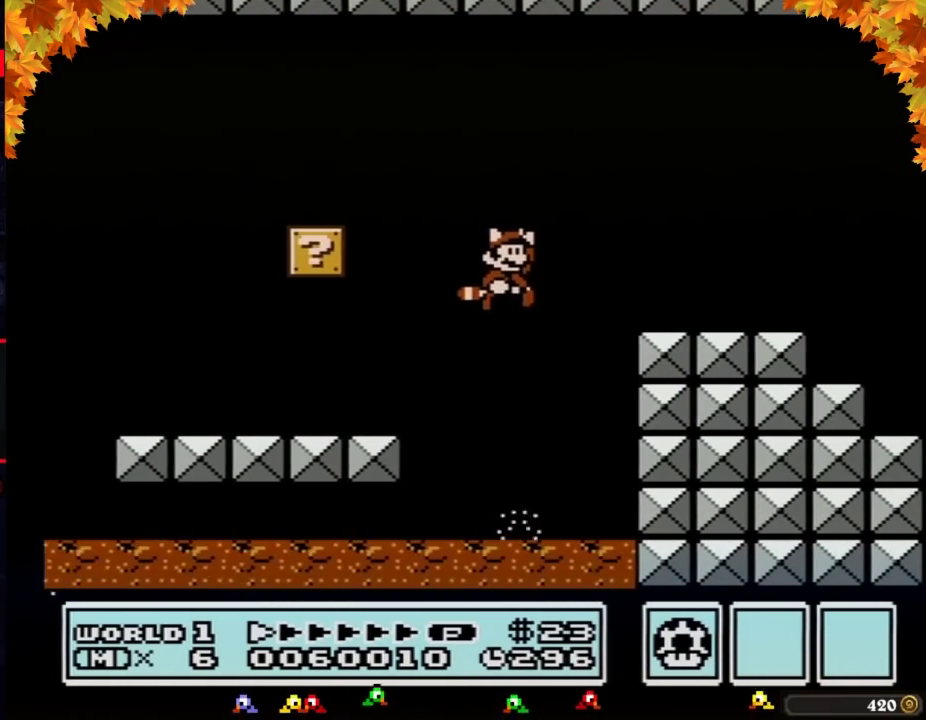
{"buttons": ["B", "DPAD_RIGHT"], "events": [[317, "A", "up"]]}
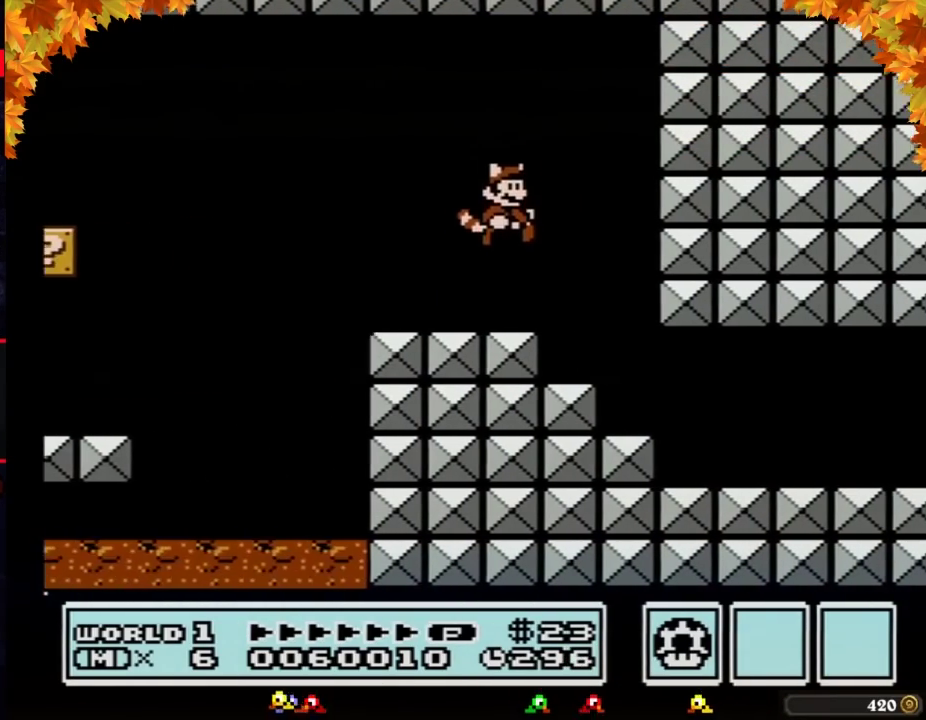
{"buttons": ["B", "DPAD_RIGHT"], "events": [[167, "DPAD_DOWN", "down"], [167, "DPAD_RIGHT", "up"], [467, "DPAD_RIGHT", "down"], [500, "DPAD_DOWN", "up"]]}
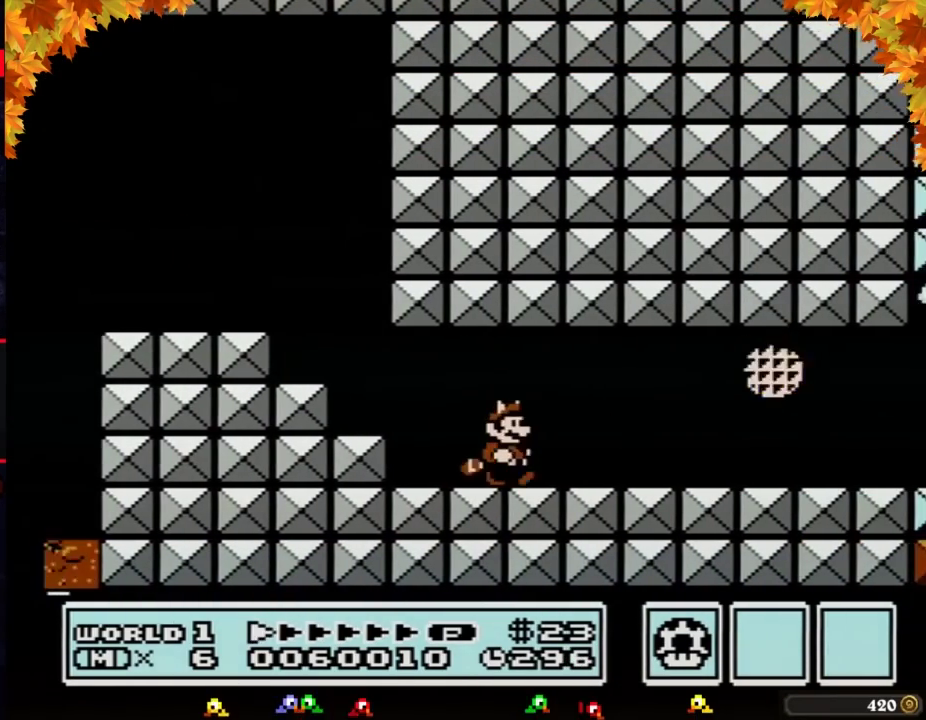
{"buttons": ["B", "DPAD_RIGHT"], "events": []}
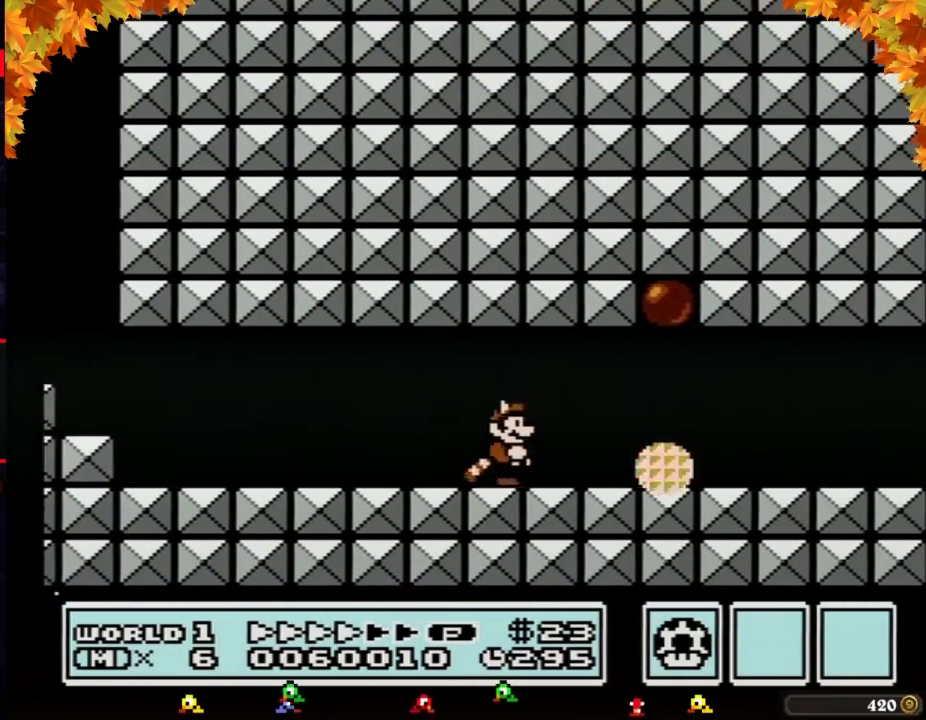
{"buttons": ["B", "DPAD_DOWN", "DPAD_RIGHT"], "events": [[500, "DPAD_DOWN", "down"]]}
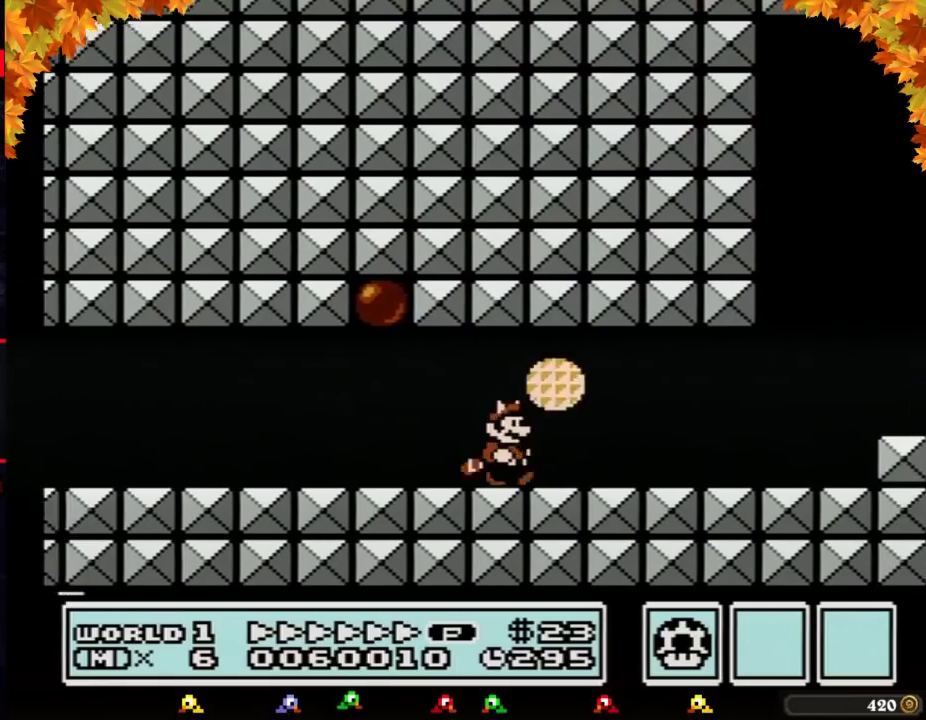
{"buttons": ["A", "B", "DPAD_RIGHT"], "events": [[33, "DPAD_RIGHT", "up"], [100, "DPAD_RIGHT", "down"], [133, "DPAD_DOWN", "up"], [433, "A", "down"]]}
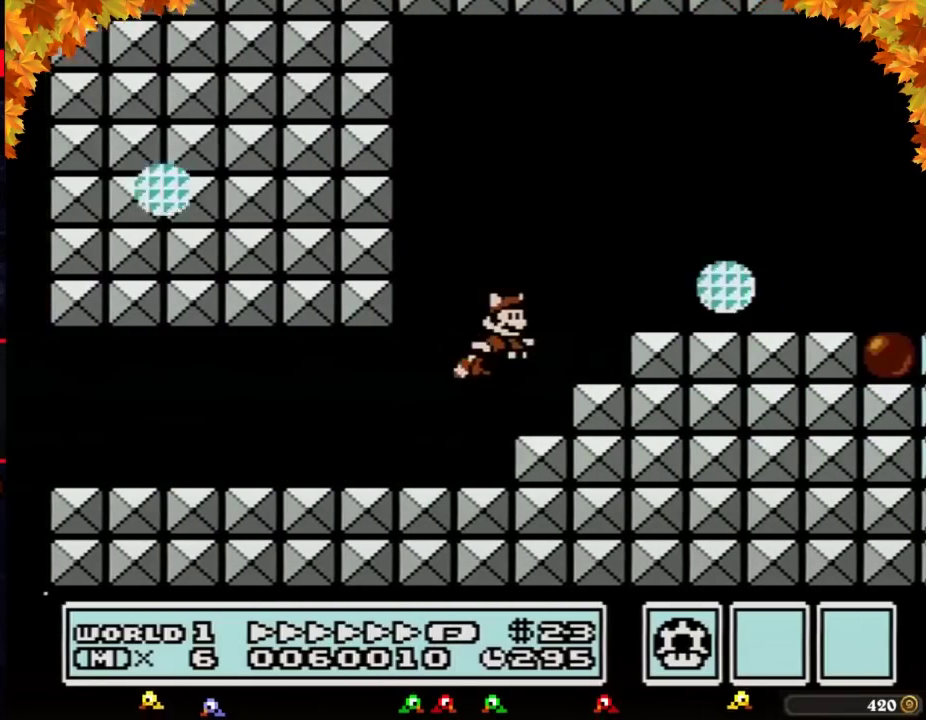
{"buttons": ["B", "DPAD_RIGHT"], "events": [[133, "A", "up"]]}